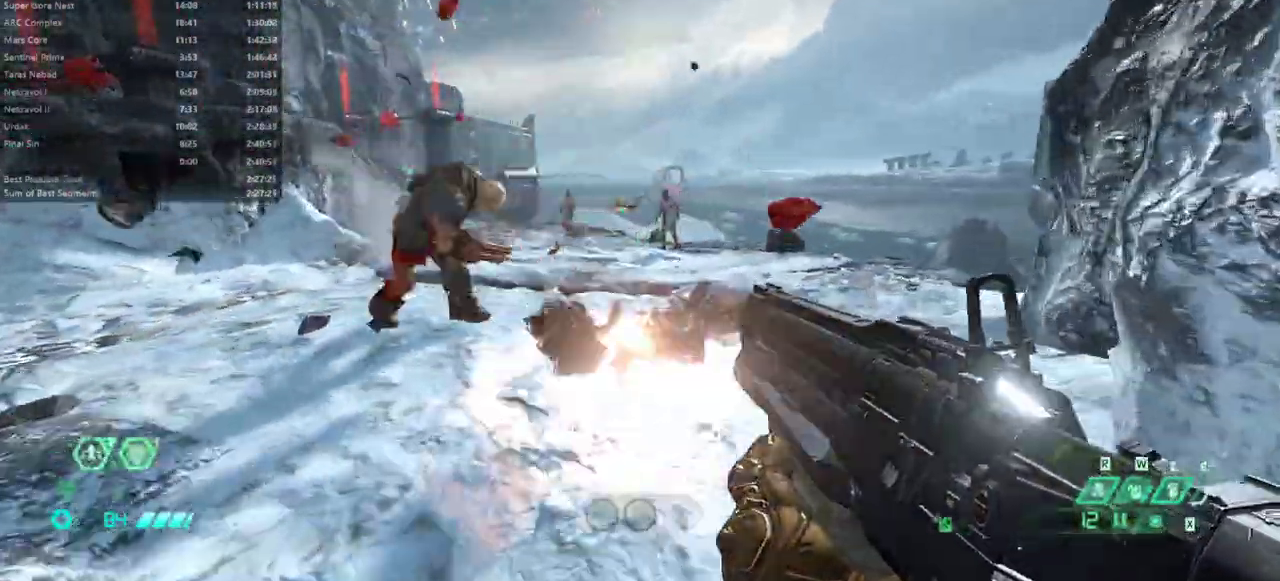
Gameplay with keyboard and mouse; each line is a JSON object with the keys and mouse buttons held at the frame after it. "events" lists presses ("down") and releases ("up") of "bfg", "bl", "bw", "cg", "crc", "cs", "dash", "dsg", "fw", "hc", "jump", "l", "mel", "pr", "r", "rl", "ssg", "mouse_left", "mouse_right" and "mouse_wheel_up" between this image and that frame as [ms after this image, input, new state], when the widget could be followed in between. "mouse_left", "mouse_right", "mouse_wheel_up" = the "left", "right", "wheel_up" buttons of the "mouse" list. No other keys are recorded. Key names are as the overlay labels them; some are game actions (e.g. jump) rather than physical keys. Not read: fb mod mouse_move.
{"keys": ["bw", "l"], "mouse": [], "events": [[67, "mouse_right", "down"], [200, "mouse_left", "down"], [233, "r", "up"], [333, "mouse_right", "up"], [367, "fw", "up"], [367, "mouse_left", "up"], [467, "bw", "down"], [467, "l", "down"]]}
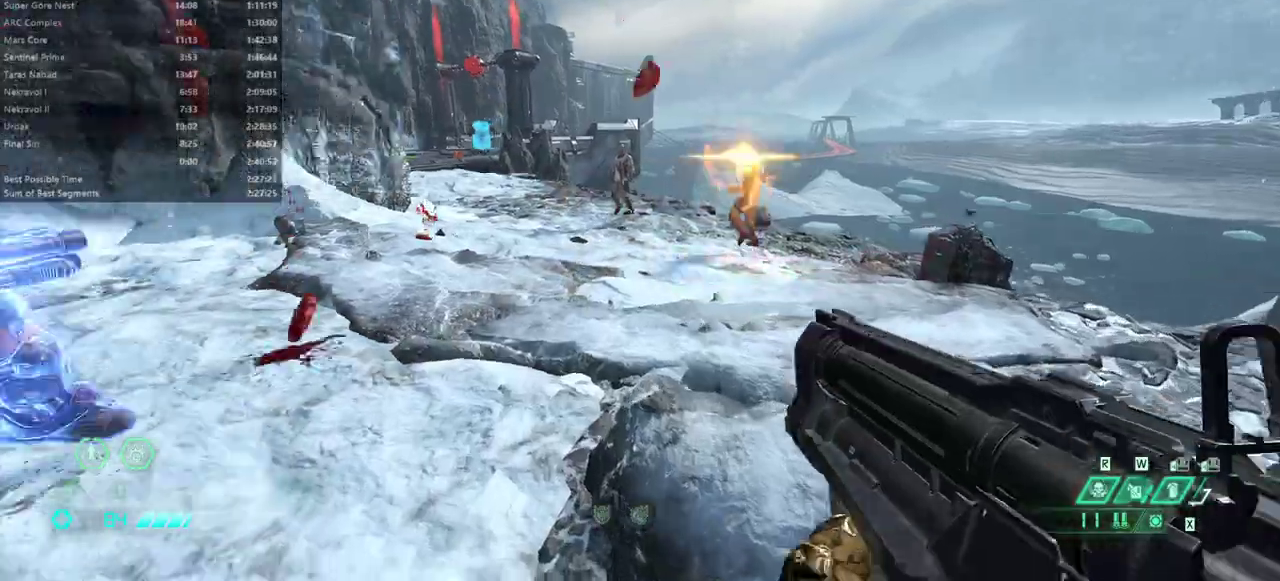
{"keys": ["fw", "r"], "mouse": [], "events": [[67, "l", "up"], [133, "bw", "up"], [267, "mouse_right", "down"], [333, "mouse_left", "down"], [367, "r", "down"], [433, "fw", "down"], [433, "mouse_right", "up"], [500, "mouse_left", "up"]]}
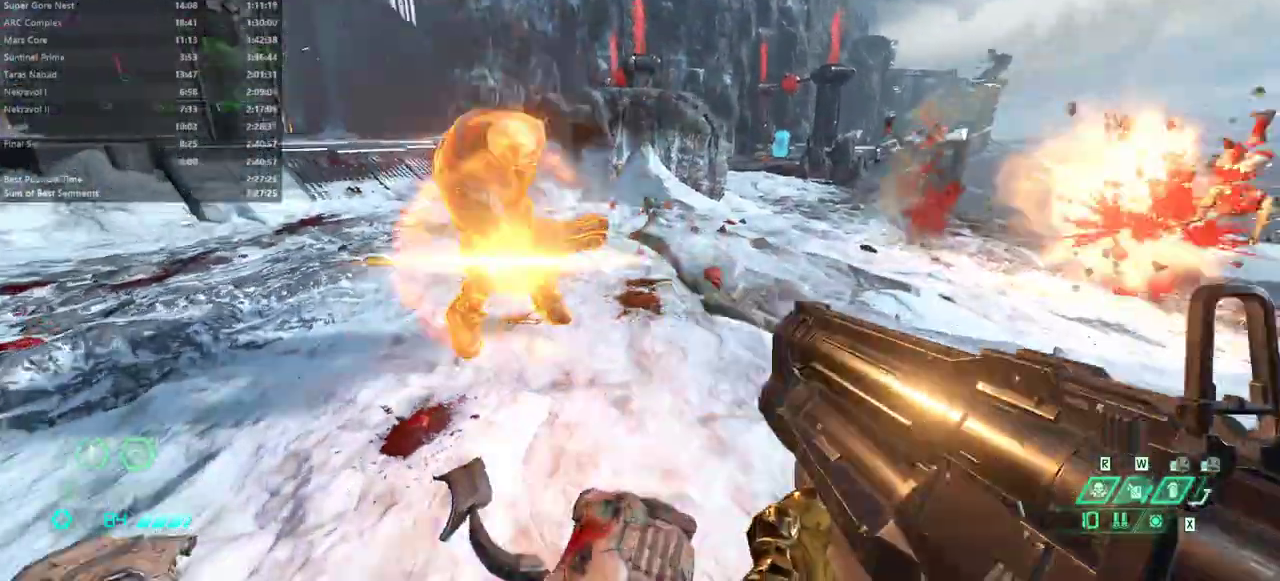
{"keys": ["fw", "l"], "mouse": [], "events": [[133, "hc", "down"], [167, "r", "up"], [233, "hc", "up"], [333, "l", "down"]]}
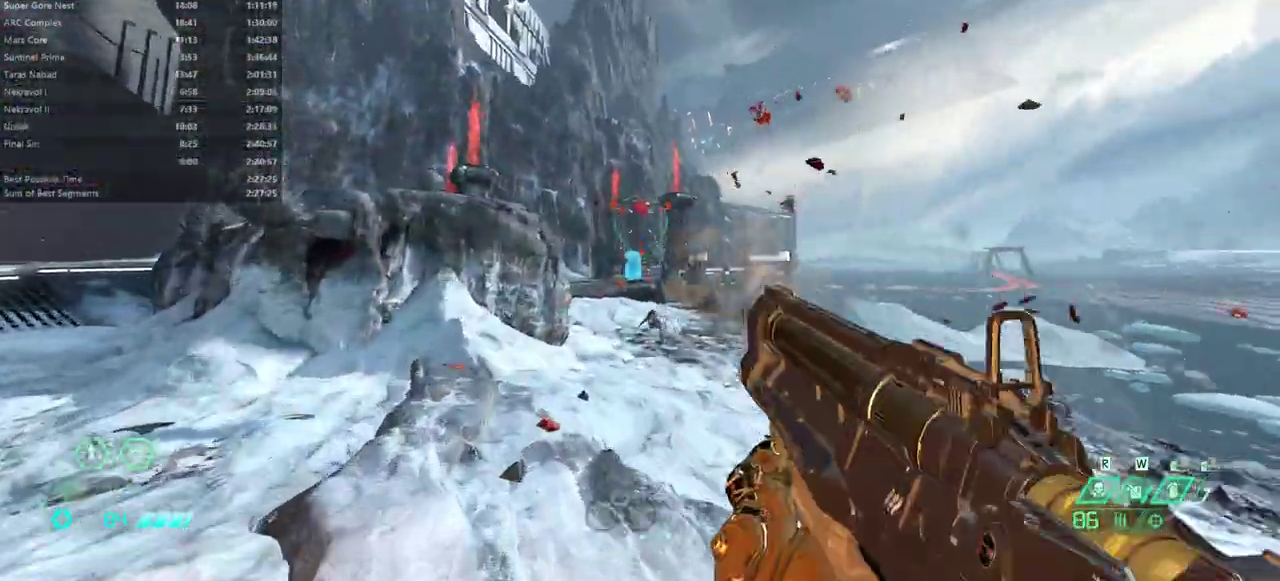
{"keys": [], "mouse": [], "events": [[67, "l", "up"], [133, "fw", "up"]]}
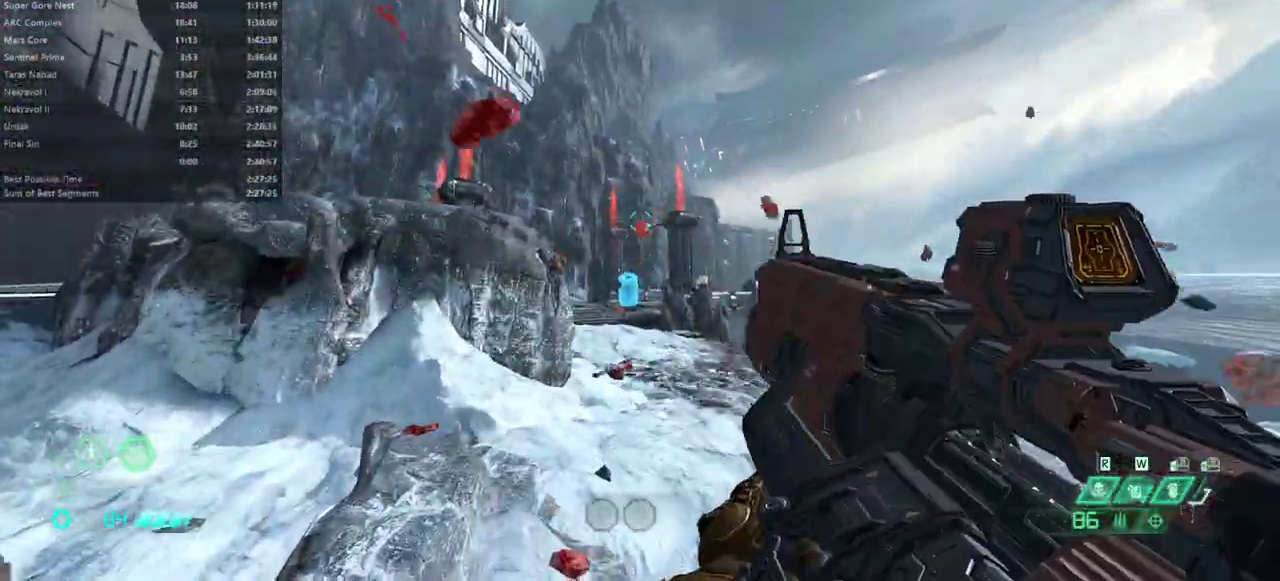
{"keys": [], "mouse": ["right"], "events": [[67, "mouse_left", "down"], [167, "fw", "down"], [167, "mouse_left", "up"], [167, "r", "down"], [300, "r", "up"], [367, "fw", "up"], [433, "mouse_right", "down"]]}
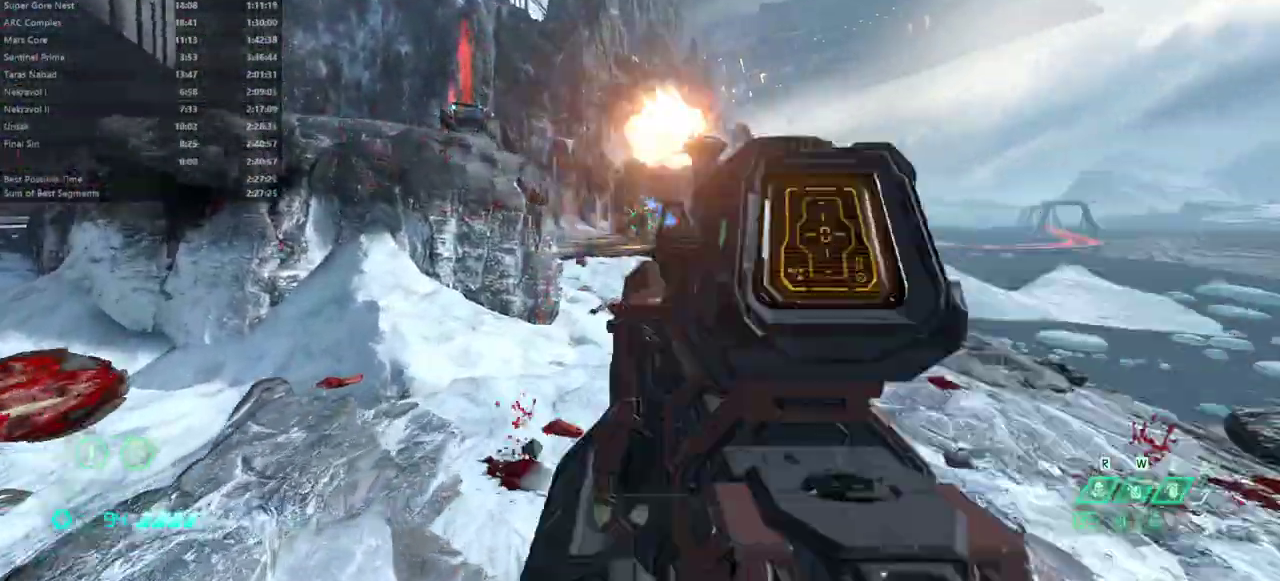
{"keys": [], "mouse": ["left", "right"], "events": [[467, "mouse_left", "down"]]}
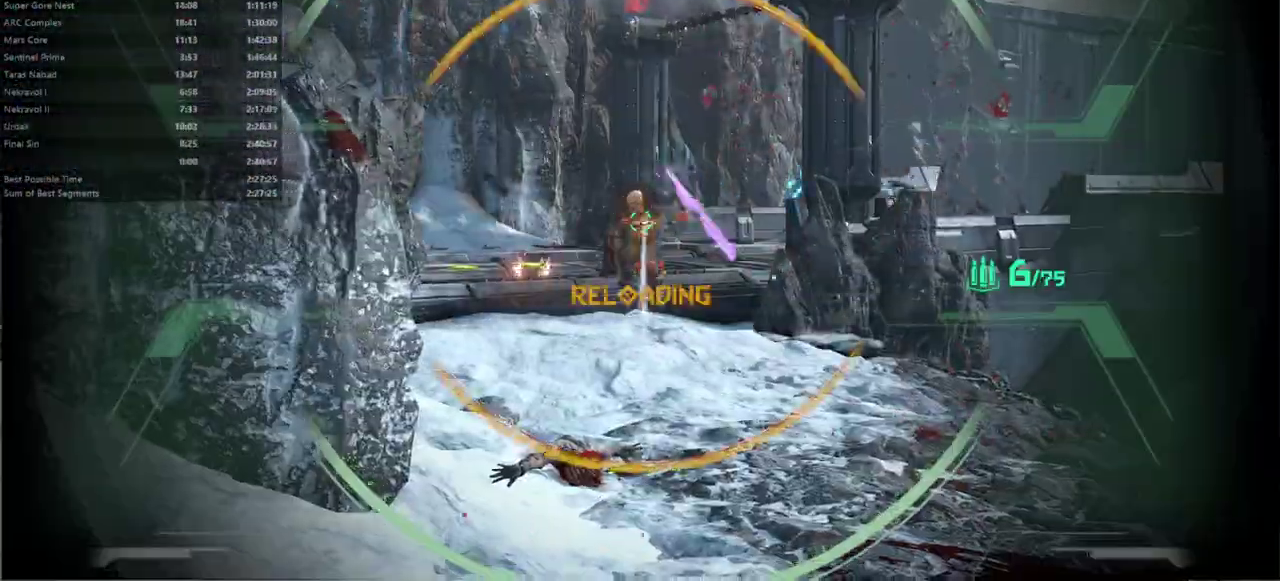
{"keys": [], "mouse": [], "events": [[67, "mouse_left", "up"], [67, "mouse_right", "up"], [100, "dsg", "down"], [200, "dsg", "up"]]}
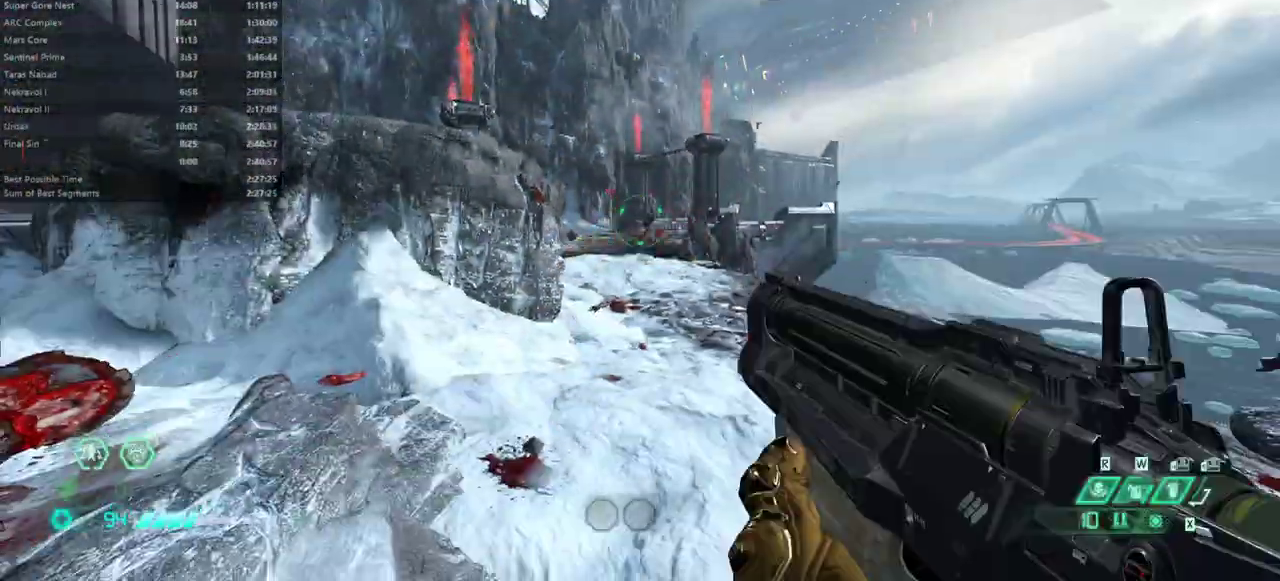
{"keys": ["bw"], "mouse": [], "events": [[400, "bw", "down"]]}
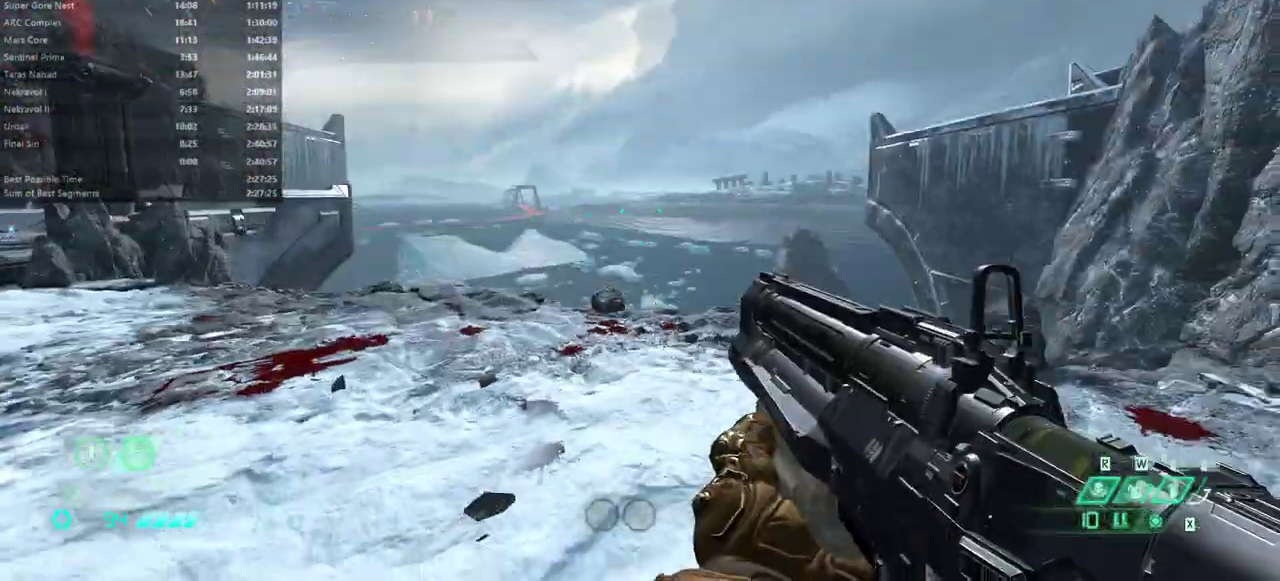
{"keys": ["fw", "l"], "mouse": [], "events": [[167, "l", "down"], [267, "bw", "up"], [400, "fw", "down"]]}
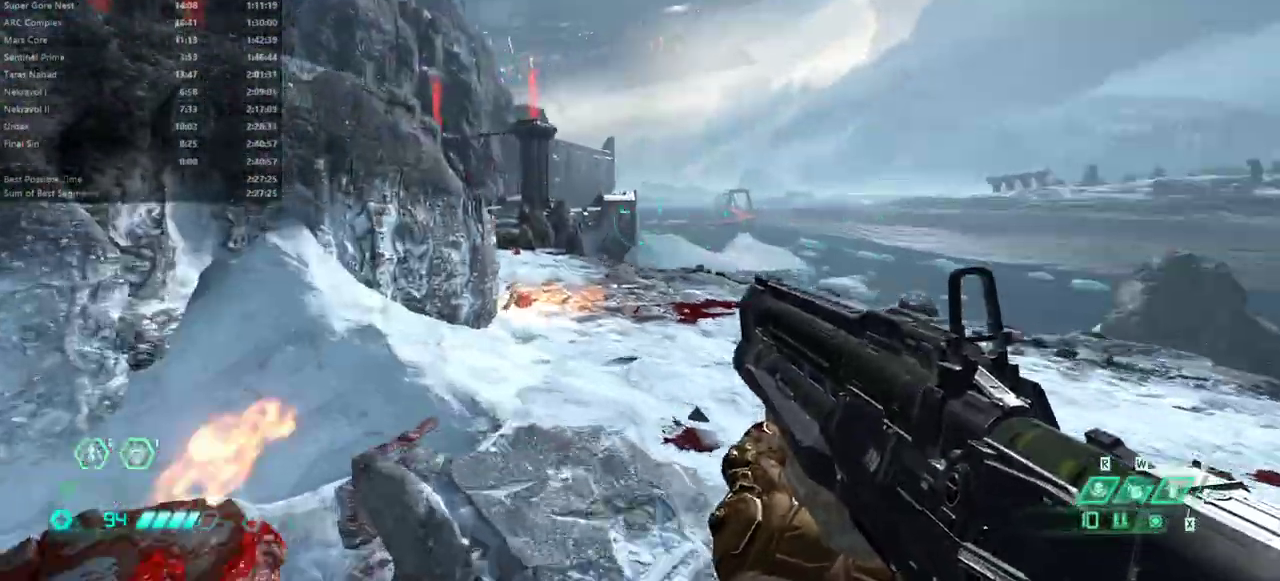
{"keys": ["fw"], "mouse": [], "events": [[100, "l", "up"], [333, "r", "down"], [467, "r", "up"]]}
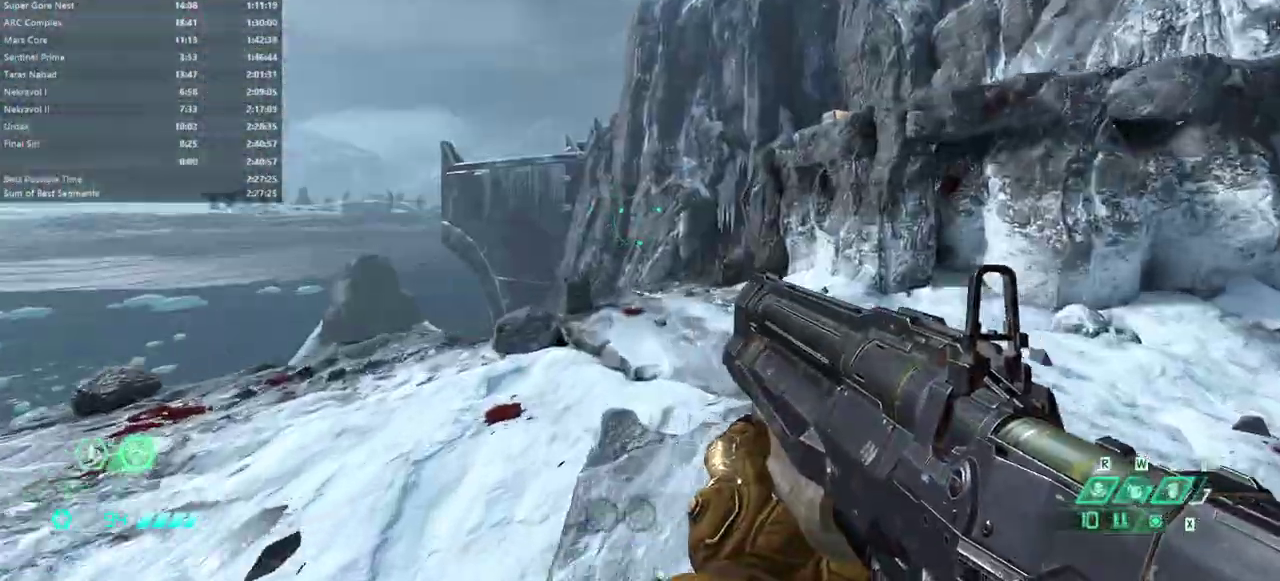
{"keys": ["fw", "l"], "mouse": ["right"], "events": [[367, "l", "down"], [433, "mouse_right", "down"]]}
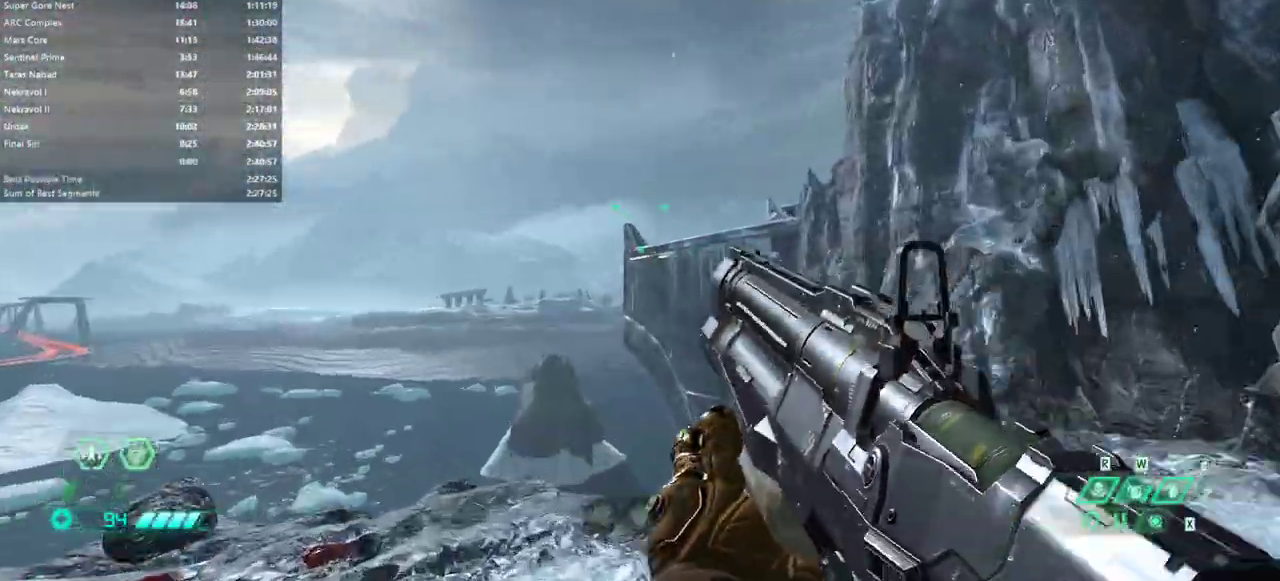
{"keys": [], "mouse": ["right"], "events": [[400, "l", "up"], [467, "fw", "up"]]}
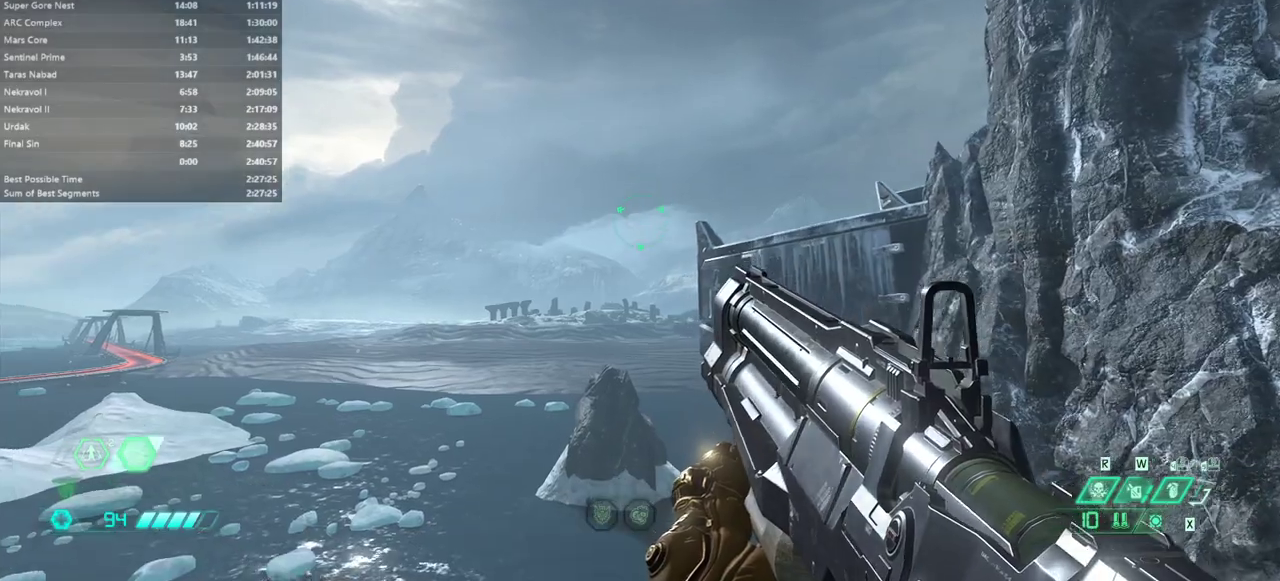
{"keys": ["l"], "mouse": ["right"], "events": [[67, "r", "down"], [133, "r", "up"], [200, "l", "down"], [300, "l", "up"], [333, "r", "down"], [433, "r", "up"], [467, "l", "down"]]}
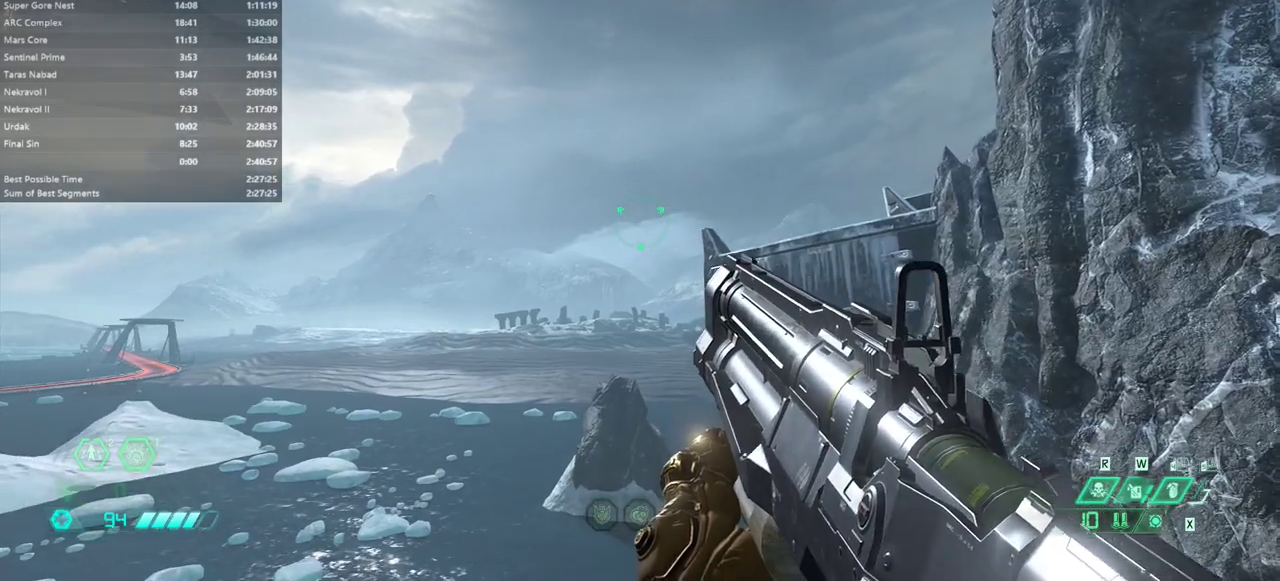
{"keys": [], "mouse": ["right"], "events": [[67, "l", "up"], [167, "r", "down"], [200, "r", "up"], [300, "l", "down"], [400, "l", "up"]]}
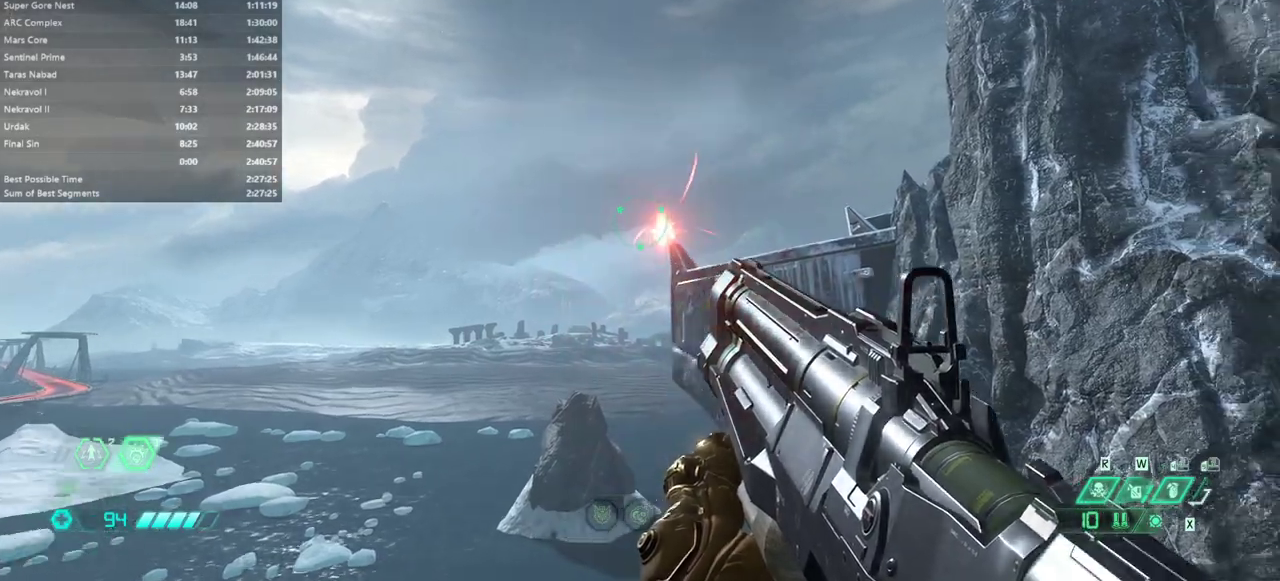
{"keys": [], "mouse": ["right"], "events": []}
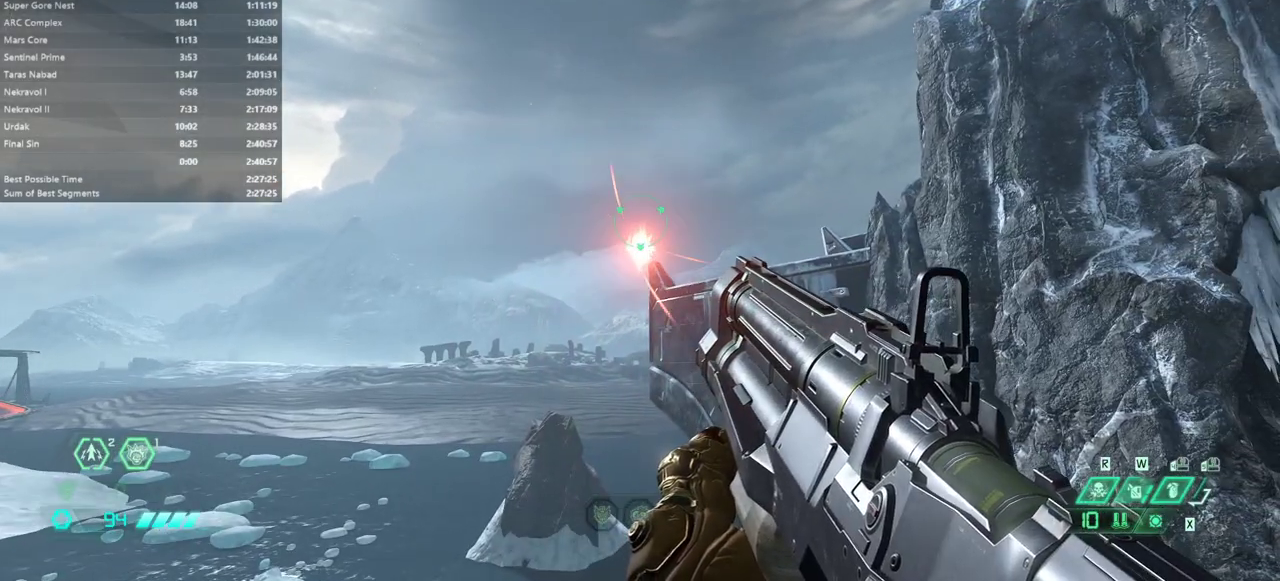
{"keys": [], "mouse": ["right"], "events": []}
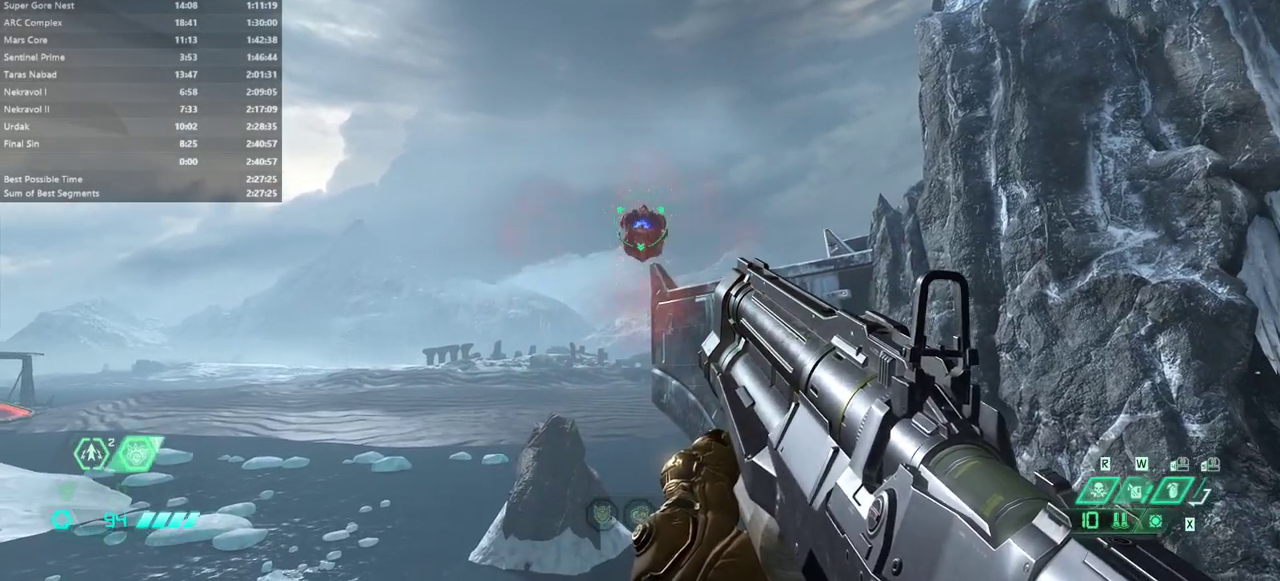
{"keys": ["ssg"], "mouse": [], "events": [[167, "mouse_left", "down"], [300, "mouse_left", "up"], [367, "mouse_right", "up"], [500, "ssg", "down"]]}
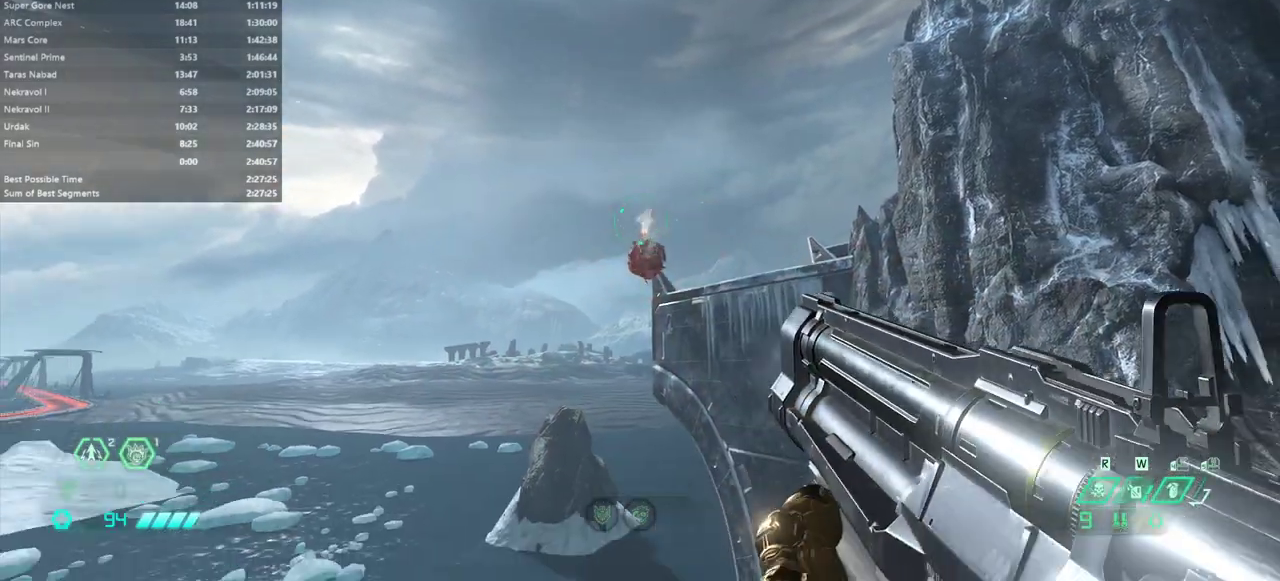
{"keys": [], "mouse": [], "events": [[100, "ssg", "up"], [367, "l", "down"], [467, "l", "up"]]}
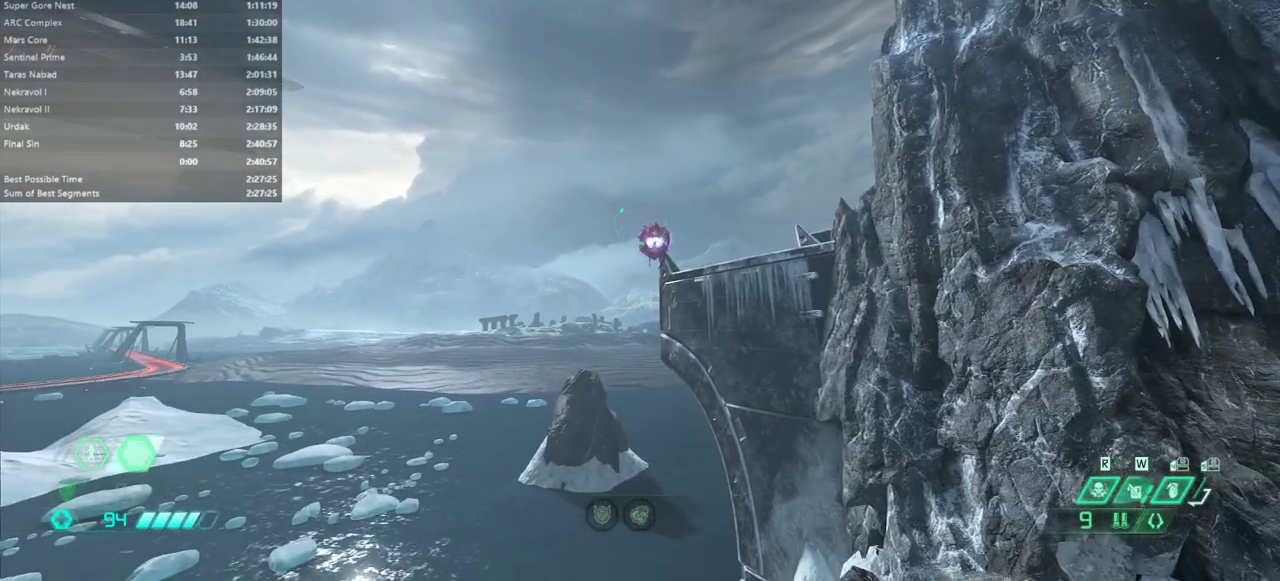
{"keys": ["fw"], "mouse": [], "events": [[333, "r", "down"], [433, "fw", "down"], [433, "r", "up"]]}
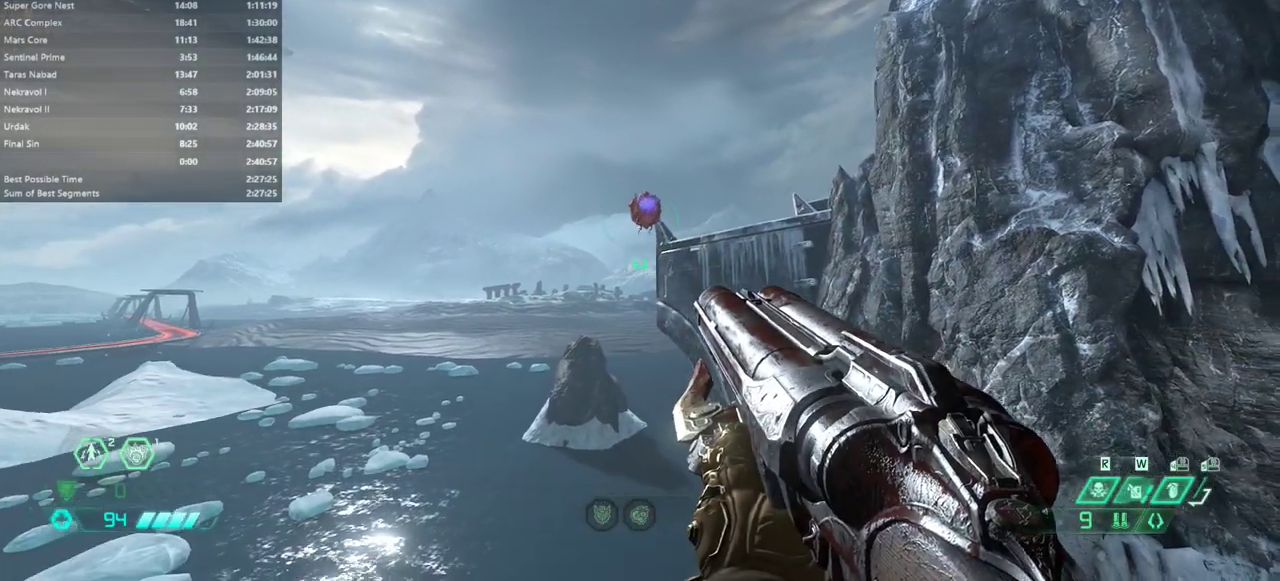
{"keys": ["fw"], "mouse": [], "events": [[200, "jump", "down"], [367, "jump", "up"]]}
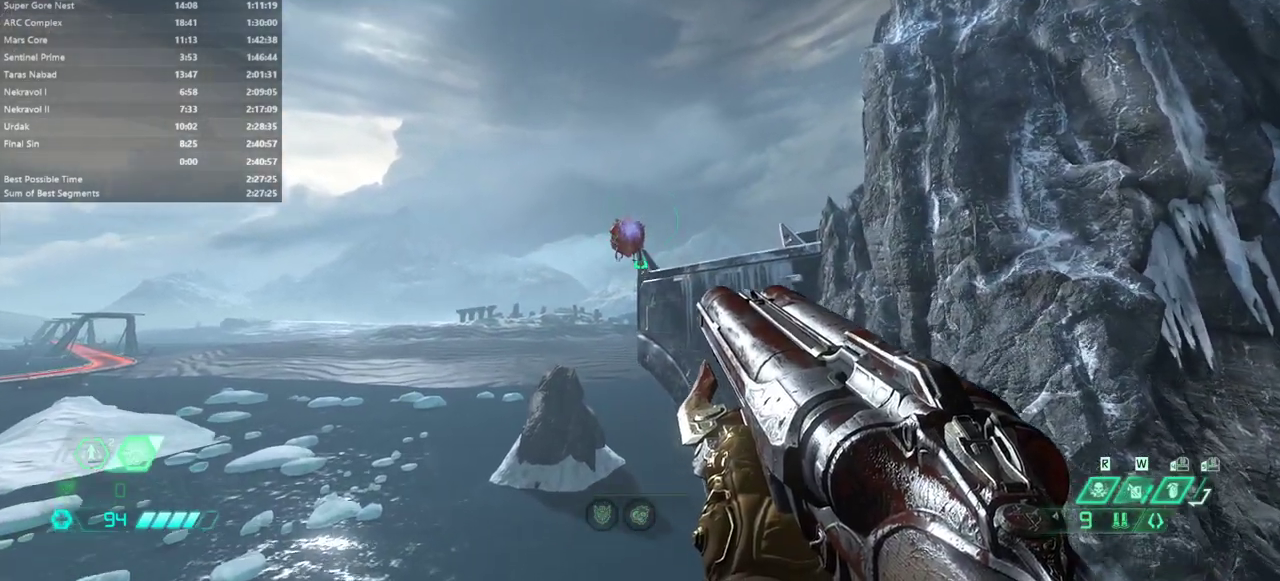
{"keys": ["fw", "jump"], "mouse": [], "events": [[467, "jump", "down"]]}
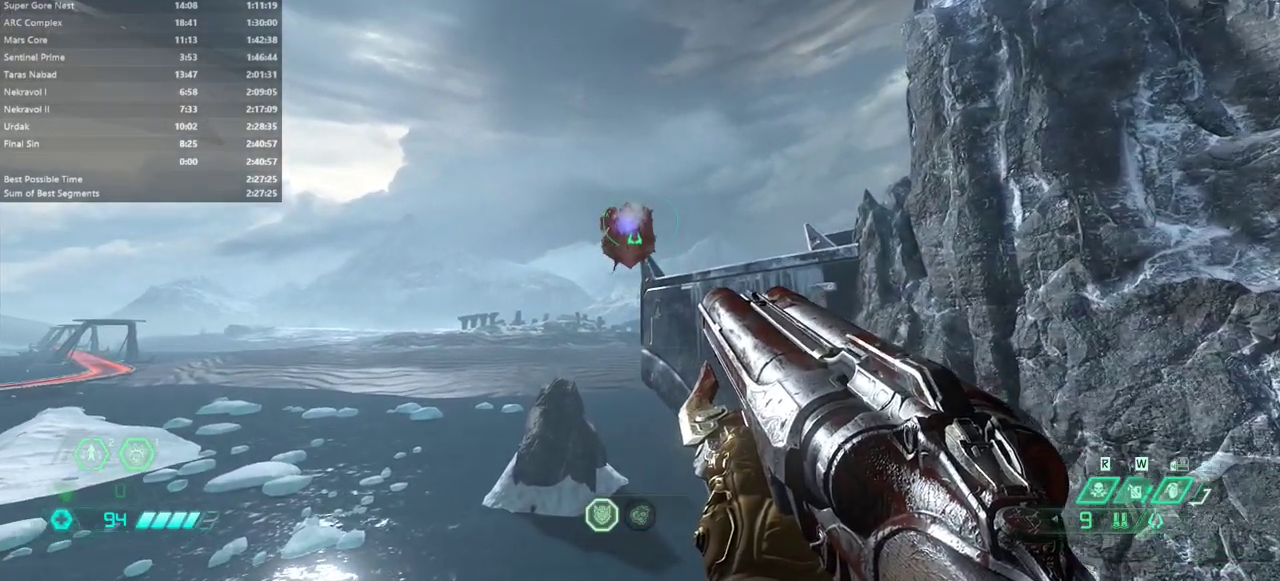
{"keys": ["fw"], "mouse": ["right"], "events": [[100, "jump", "up"], [467, "mouse_right", "down"]]}
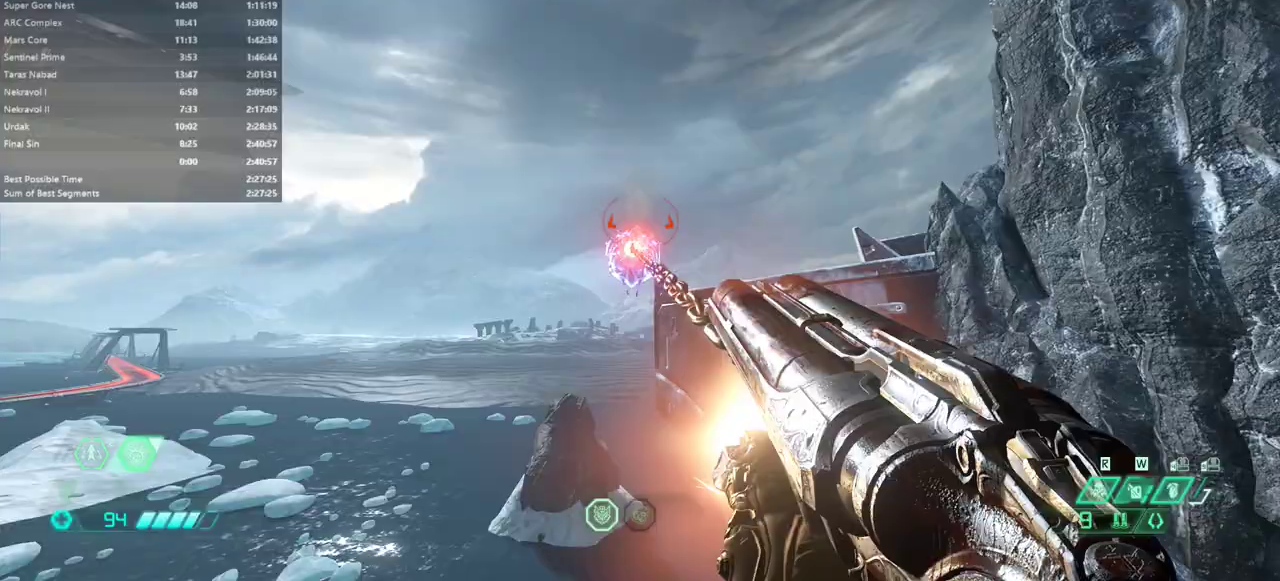
{"keys": ["fw"], "mouse": [], "events": [[100, "mouse_right", "up"]]}
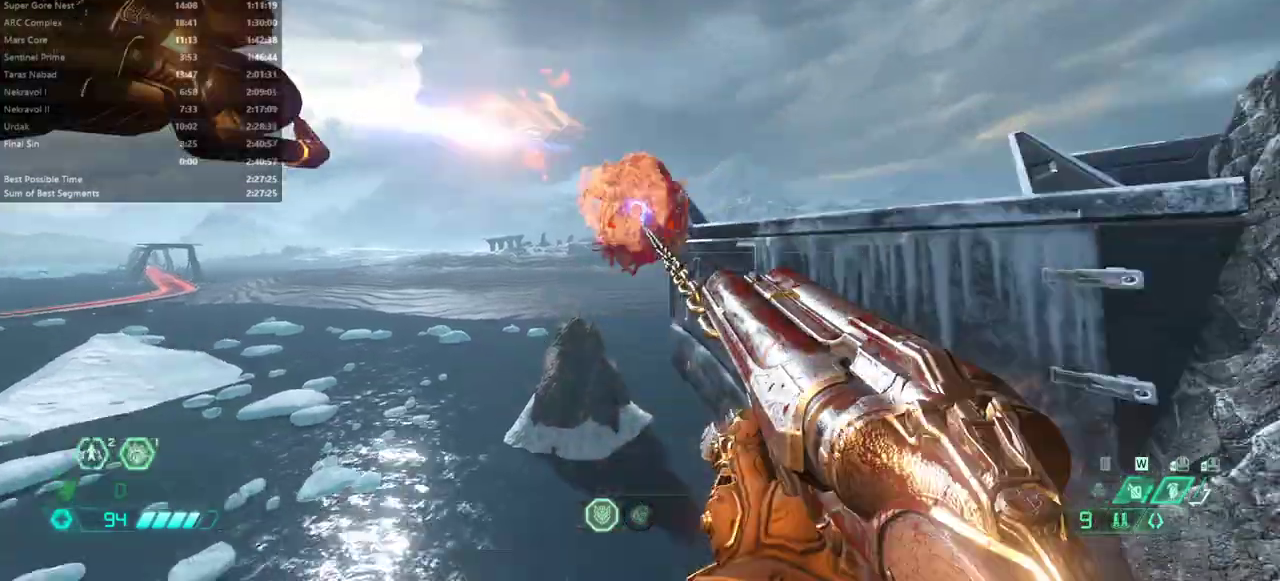
{"keys": ["fw"], "mouse": [], "events": [[167, "mel", "down"], [267, "mel", "up"]]}
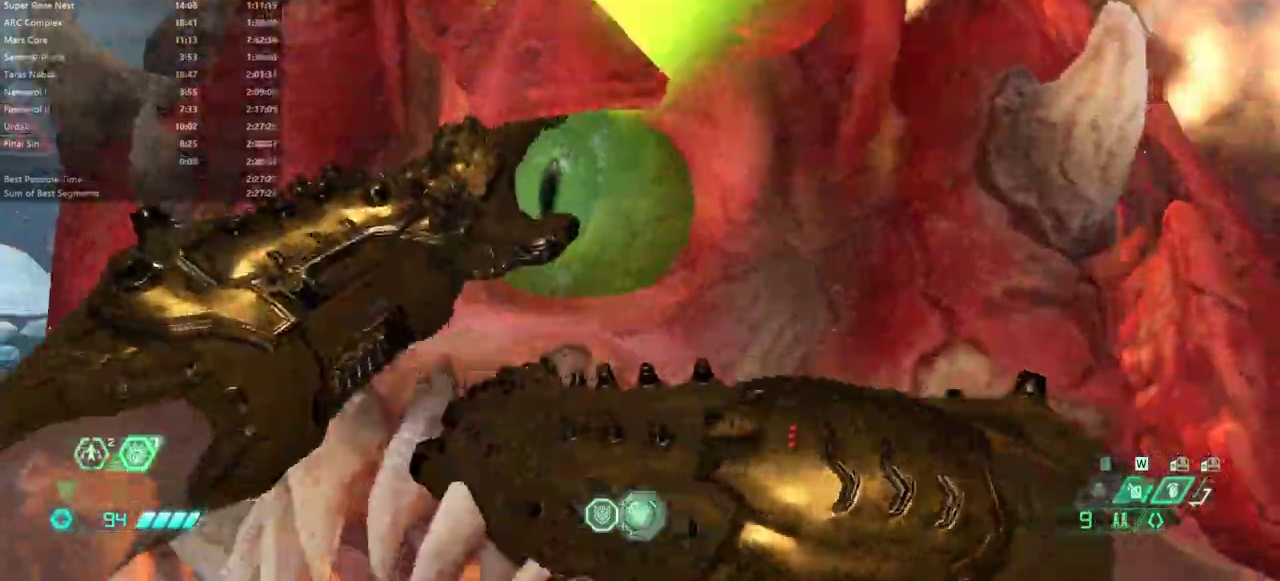
{"keys": ["fw"], "mouse": [], "events": []}
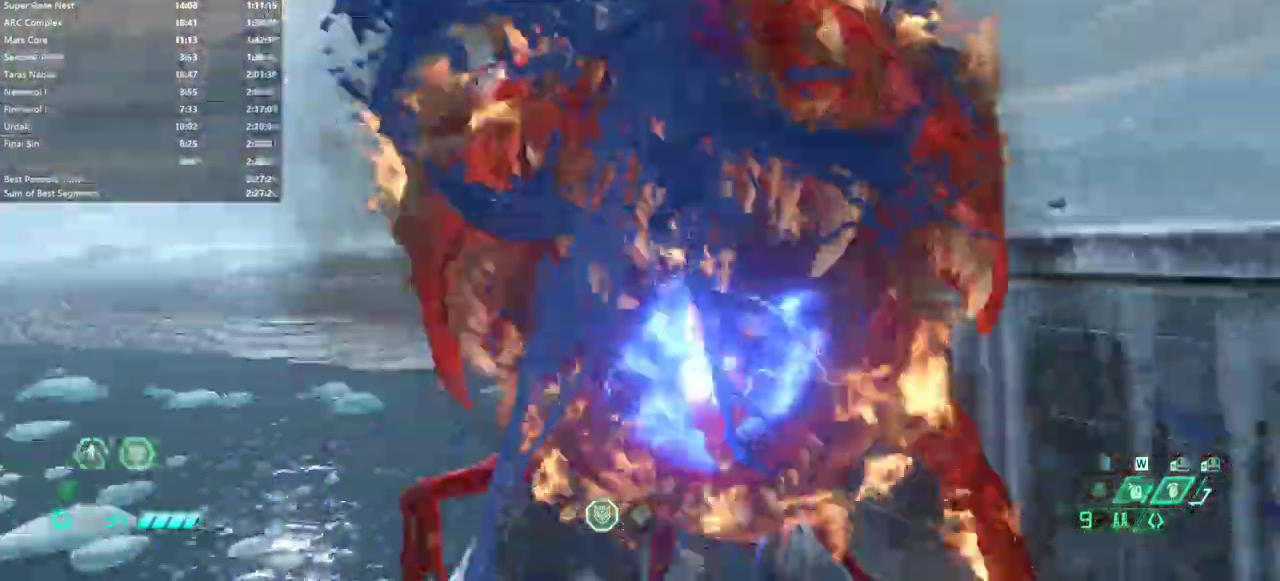
{"keys": ["fw", "jump"], "mouse": [], "events": [[433, "jump", "down"]]}
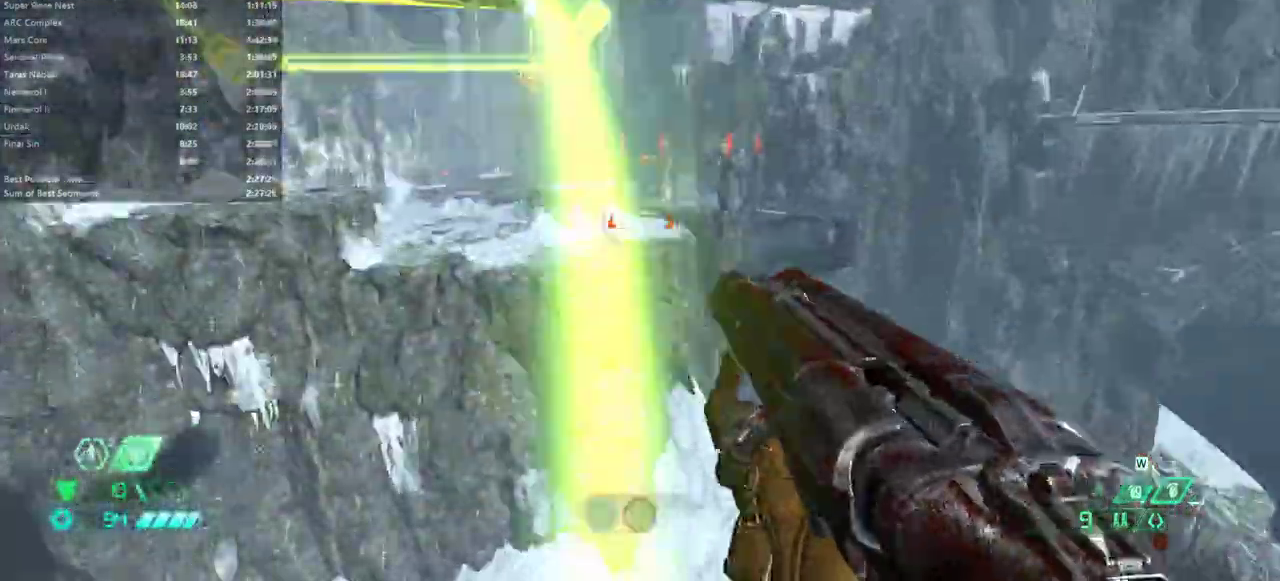
{"keys": ["fw"], "mouse": [], "events": [[33, "jump", "up"], [133, "dsg", "down"], [233, "dsg", "up"]]}
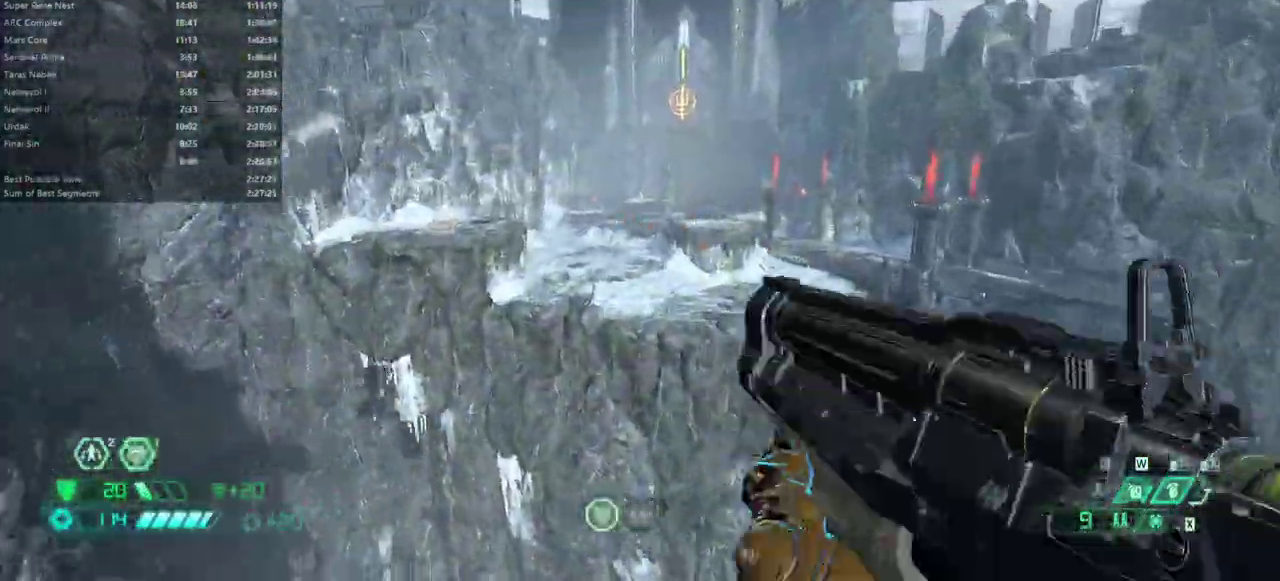
{"keys": ["fw"], "mouse": [], "events": [[67, "dash", "down"], [133, "dash", "up"], [400, "dash", "down"], [467, "dash", "up"]]}
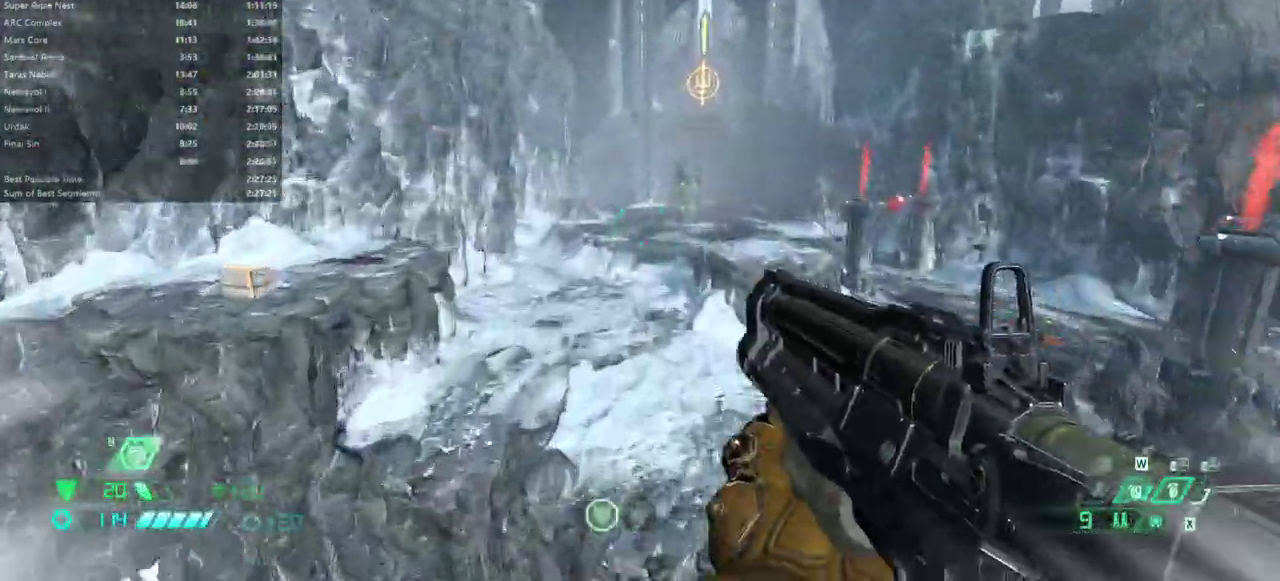
{"keys": ["fw"], "mouse": [], "events": []}